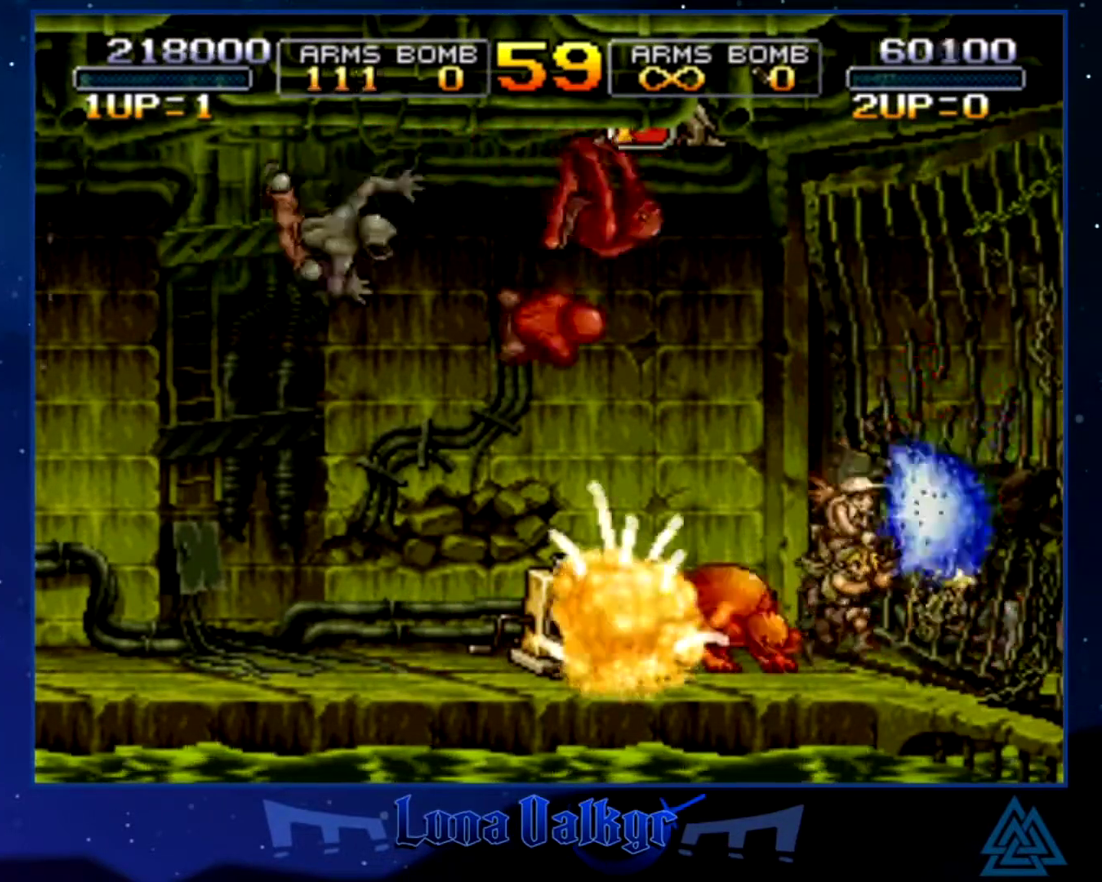
Gameplay with a controller (PlayStation layout); each line is a JSON object with the inputs held at the frame after it. "events" lists button and stick changes between this image and that frame as [ms after this image, input, new state], when the widget could be followed in between. Not read: R3 right_stick.
{"buttons": ["SQUARE"], "left_stick": "right", "events": [[34, "SQUARE", "up"], [100, "SQUARE", "down"], [200, "SQUARE", "up"], [267, "CROSS", "down"], [334, "SQUARE", "down"], [367, "CROSS", "up"]]}
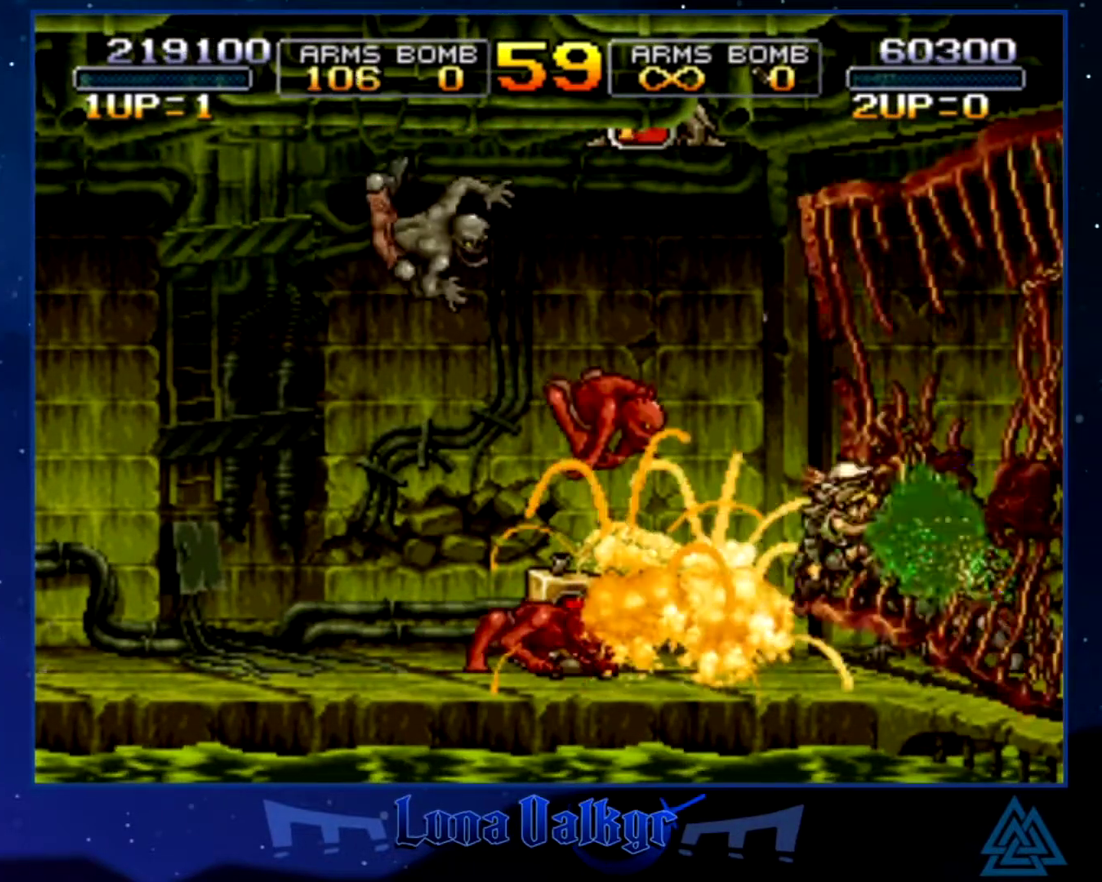
{"buttons": ["SQUARE"], "left_stick": "right", "events": [[167, "SQUARE", "up"], [233, "SQUARE", "down"]]}
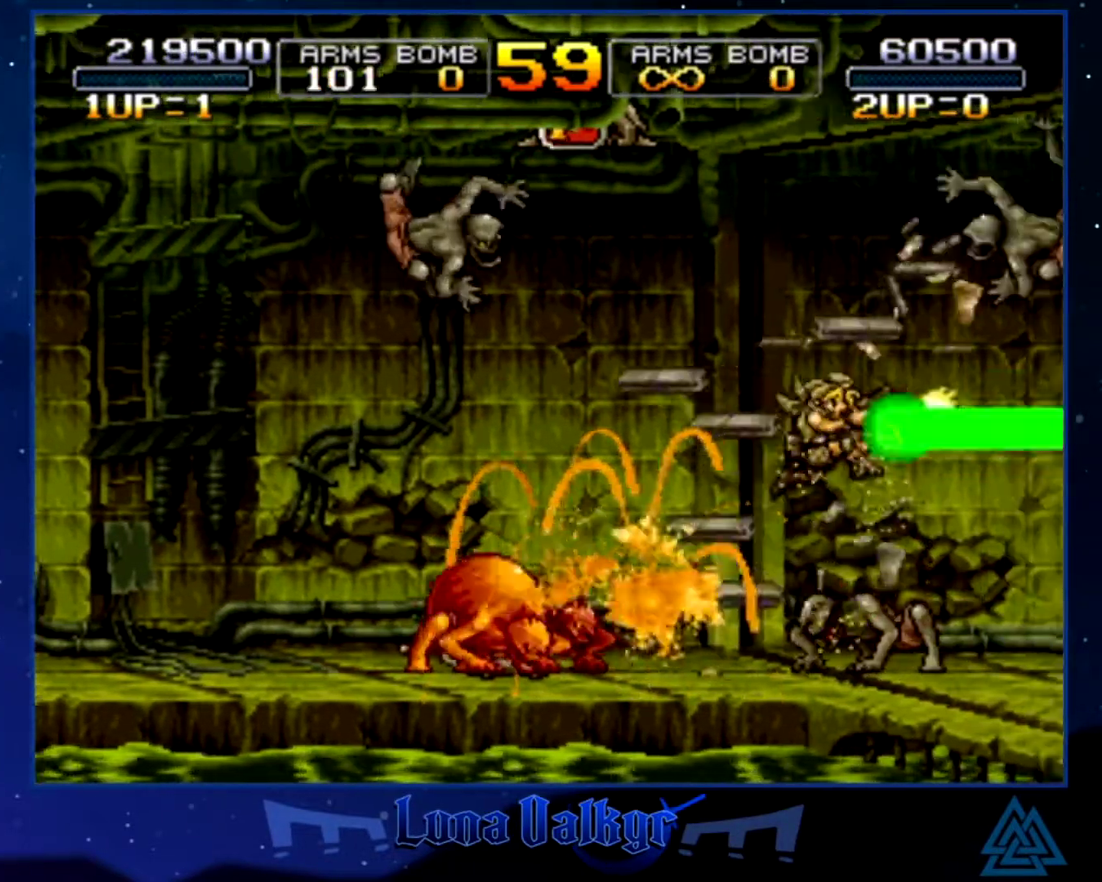
{"buttons": [], "left_stick": "right", "events": [[34, "SQUARE", "up"], [100, "SQUARE", "down"], [167, "SQUARE", "up"], [234, "SQUARE", "down"], [301, "SQUARE", "up"], [401, "SQUARE", "down"], [467, "SQUARE", "up"]]}
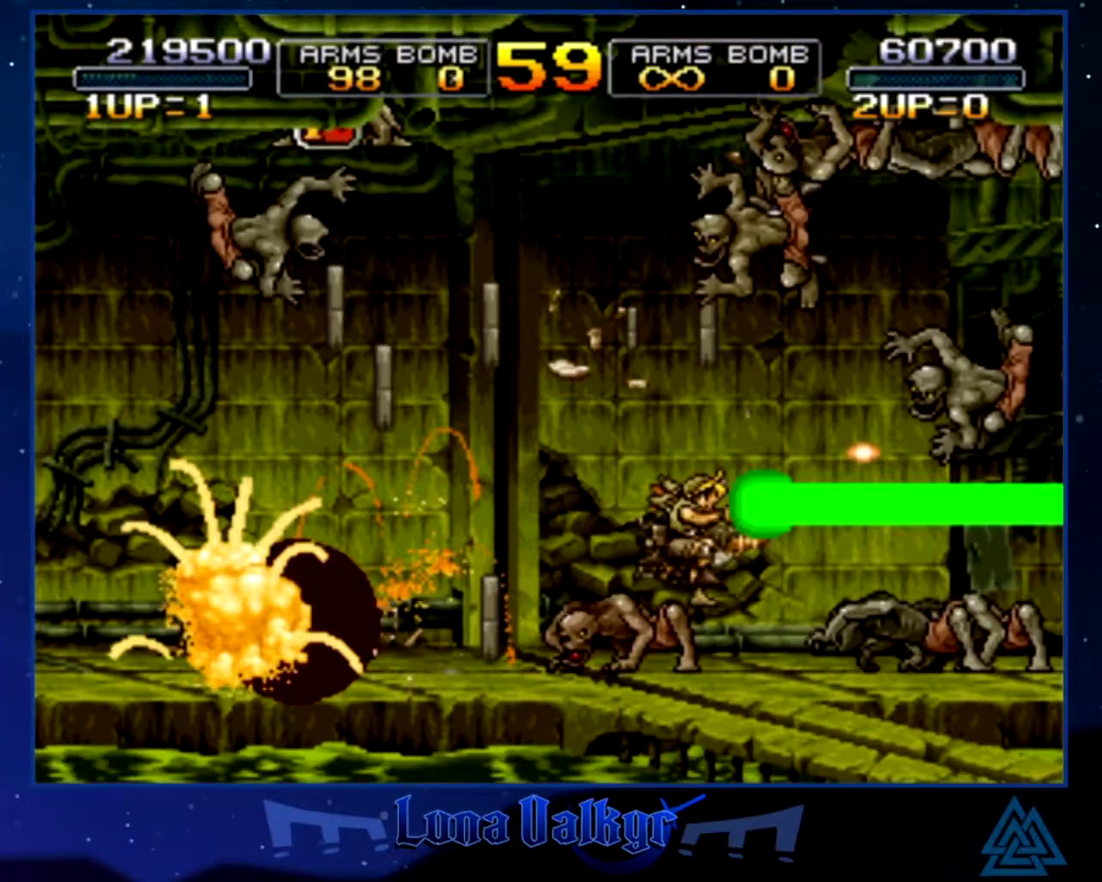
{"buttons": ["SQUARE"], "left_stick": "right", "events": [[33, "SQUARE", "down"], [133, "SQUARE", "up"], [233, "CROSS", "down"], [300, "SQUARE", "down"], [400, "CROSS", "up"], [400, "SQUARE", "up"], [500, "SQUARE", "down"]]}
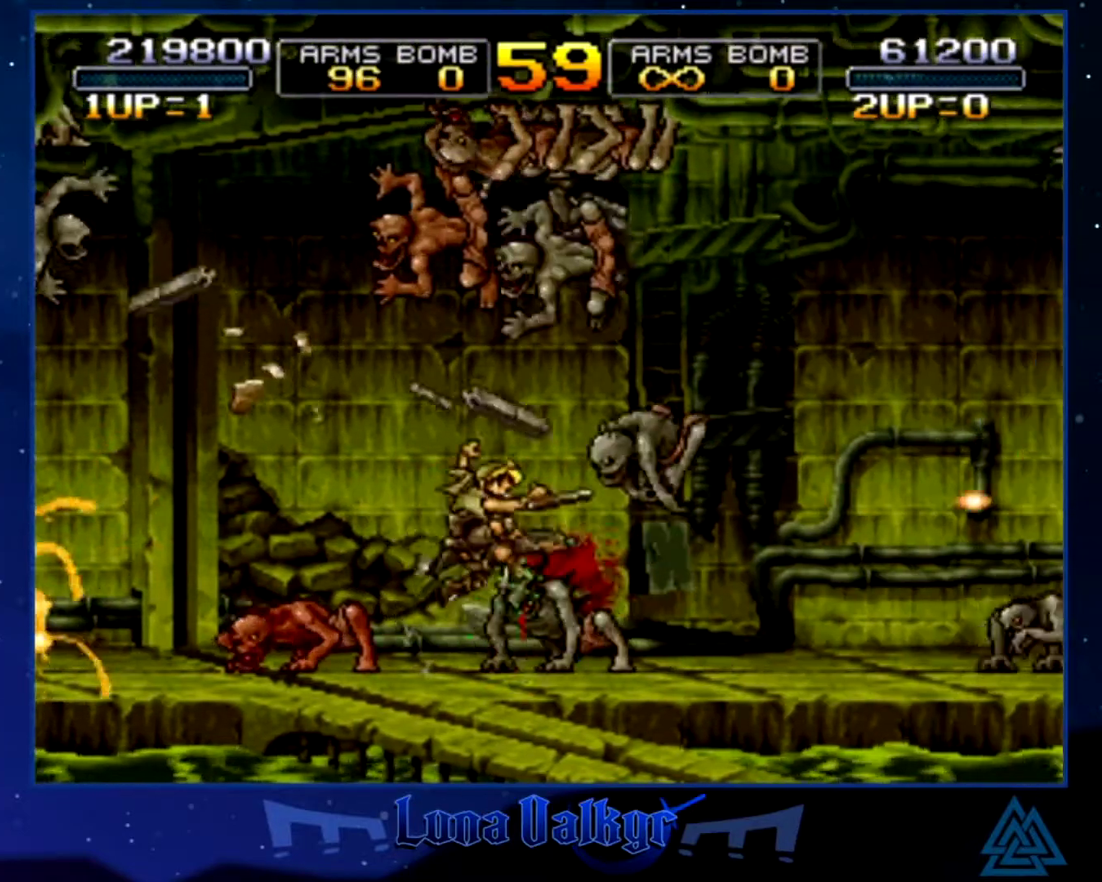
{"buttons": ["SQUARE"], "left_stick": "right", "events": [[67, "SQUARE", "up"], [167, "SQUARE", "down"], [234, "SQUARE", "up"], [301, "SQUARE", "down"], [367, "SQUARE", "up"], [467, "SQUARE", "down"]]}
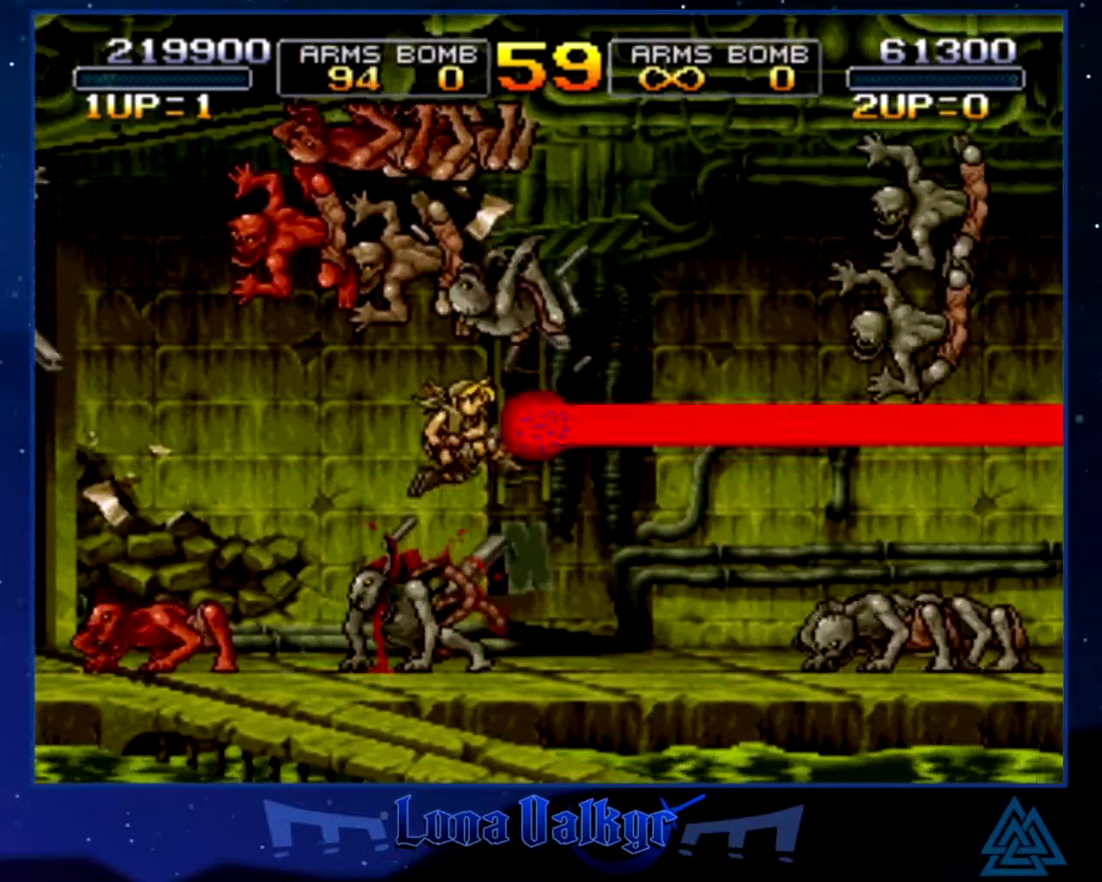
{"buttons": ["SQUARE"], "left_stick": "right", "events": [[33, "SQUARE", "up"], [133, "SQUARE", "down"], [200, "SQUARE", "up"], [433, "SQUARE", "down"]]}
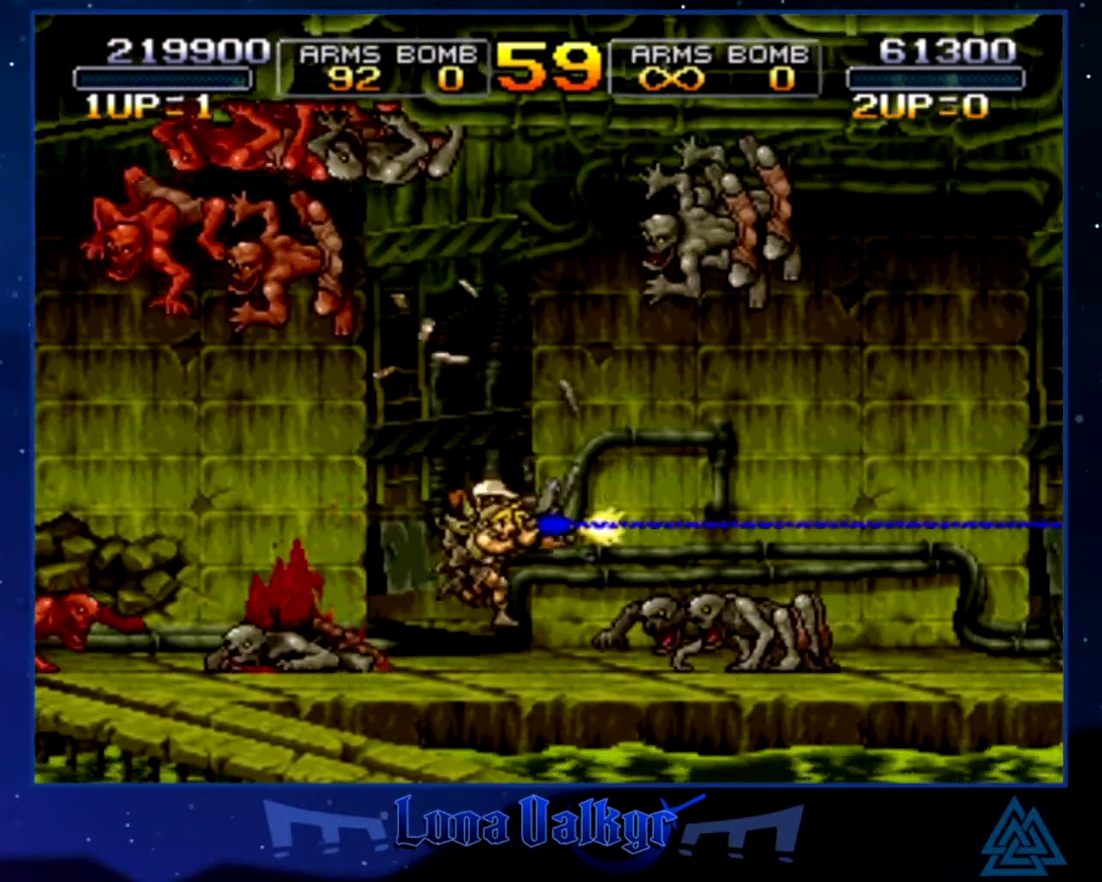
{"buttons": [], "left_stick": "right", "events": [[34, "SQUARE", "up"], [167, "CROSS", "down"], [267, "SQUARE", "down"], [300, "CROSS", "up"], [334, "SQUARE", "up"], [401, "SQUARE", "down"], [467, "SQUARE", "up"]]}
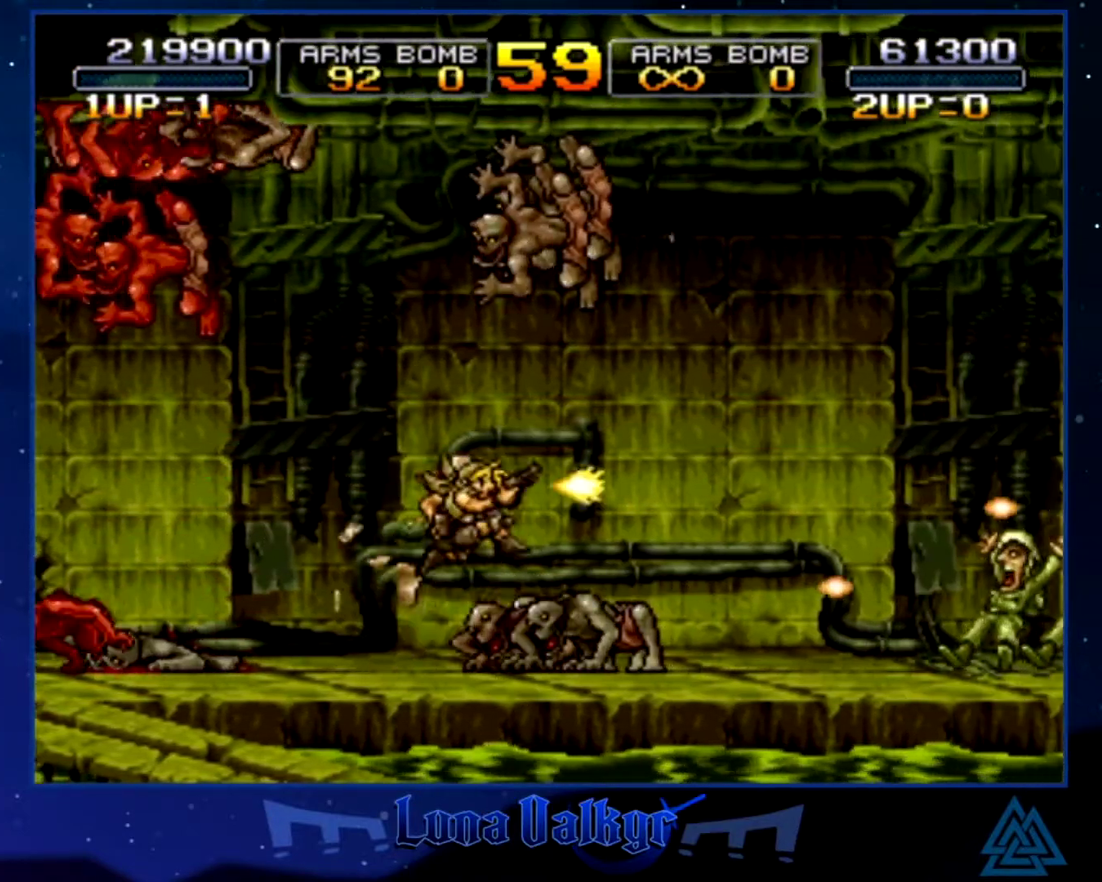
{"buttons": [], "left_stick": "right", "events": [[66, "SQUARE", "down"], [133, "SQUARE", "up"], [367, "SQUARE", "down"], [433, "SQUARE", "up"]]}
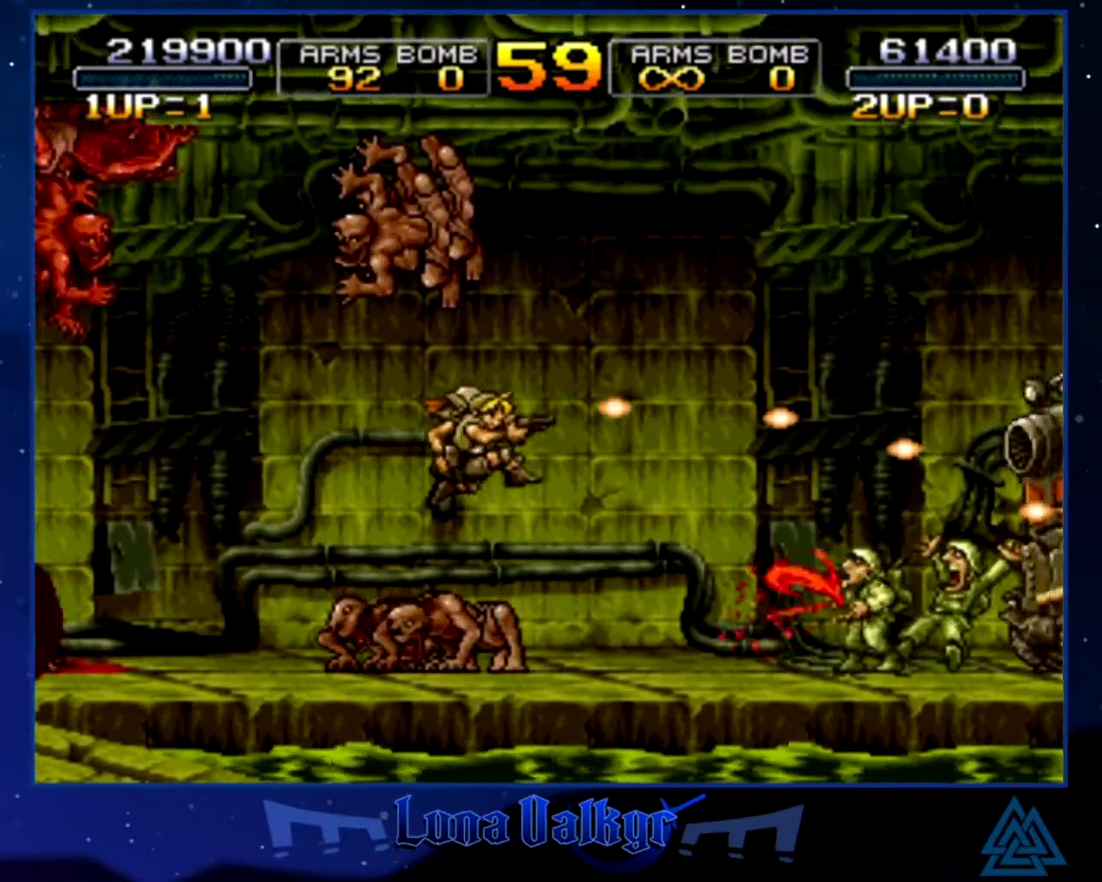
{"buttons": [], "left_stick": "right", "events": [[34, "SQUARE", "down"], [100, "SQUARE", "up"], [167, "SQUARE", "down"], [234, "SQUARE", "up"], [434, "SQUARE", "down"], [501, "SQUARE", "up"]]}
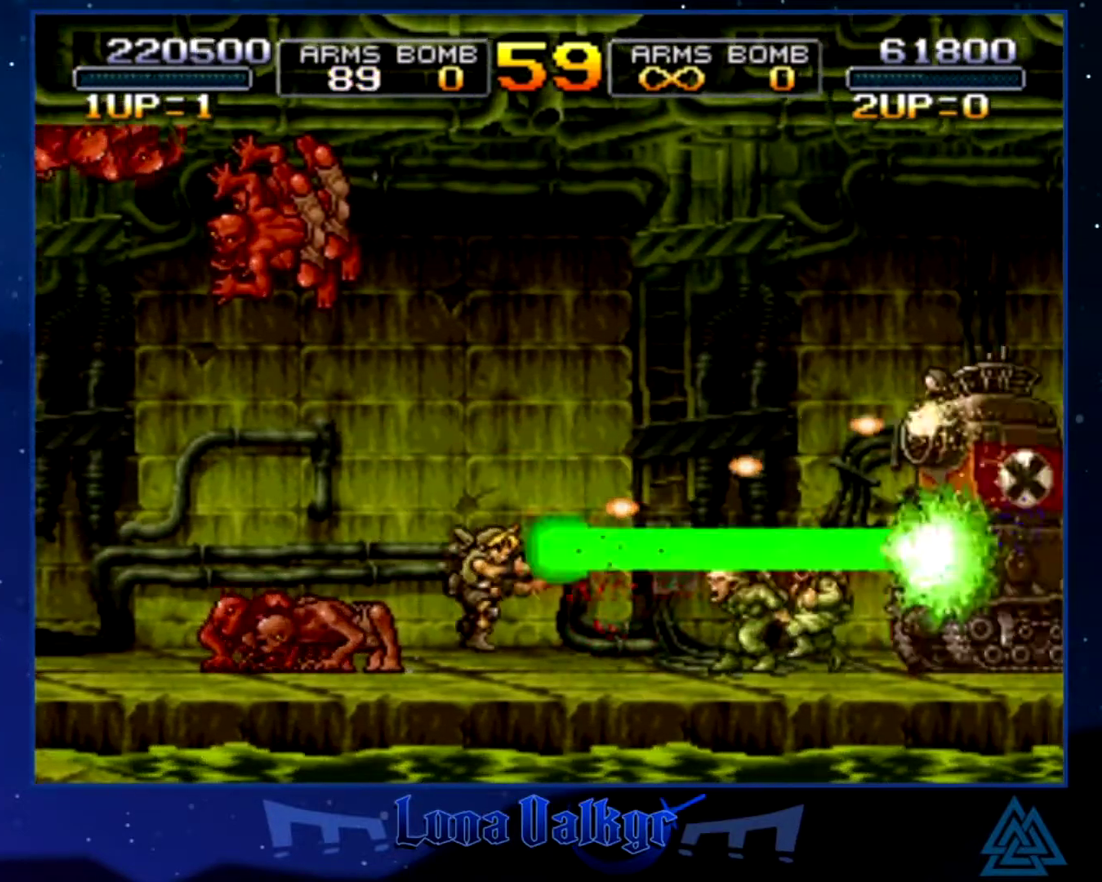
{"buttons": [], "left_stick": "right", "events": [[66, "SQUARE", "down"], [367, "SQUARE", "up"], [433, "SQUARE", "down"], [500, "SQUARE", "up"]]}
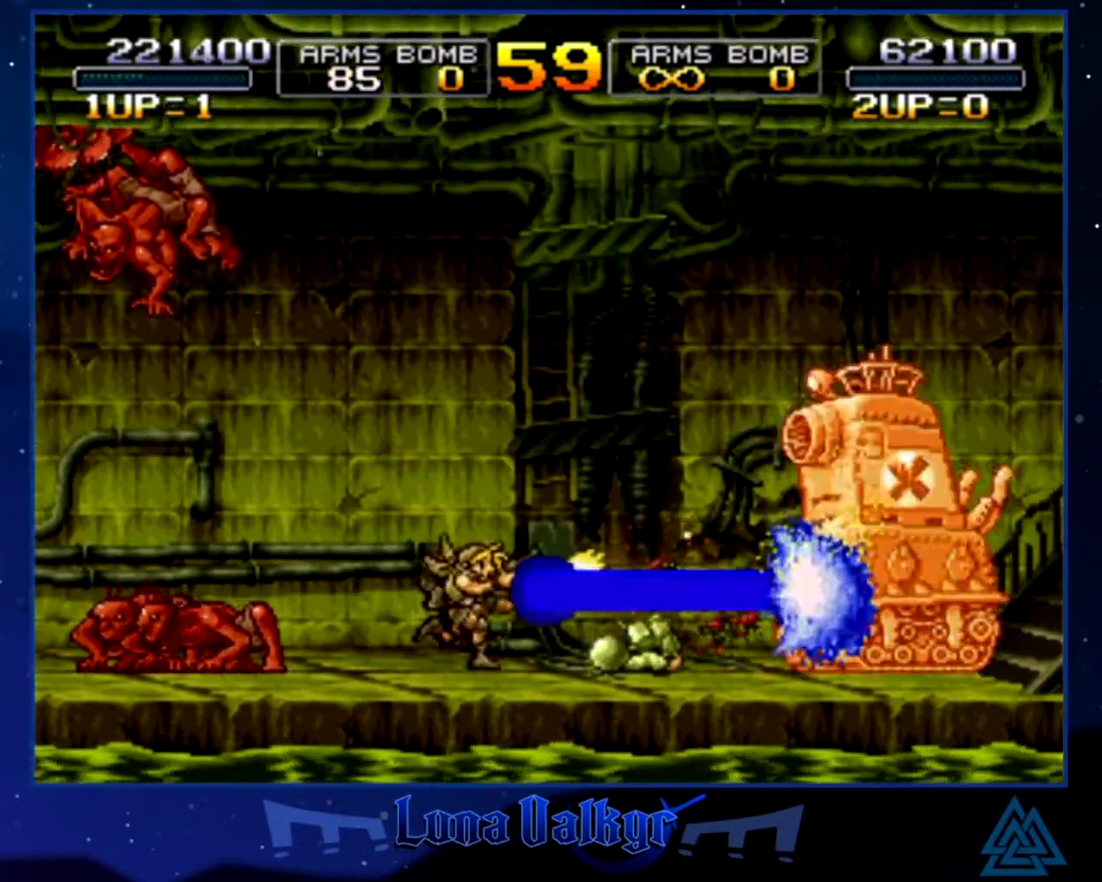
{"buttons": [], "left_stick": "right", "events": [[167, "SQUARE", "down"], [234, "SQUARE", "up"], [300, "SQUARE", "down"], [367, "SQUARE", "up"], [434, "SQUARE", "down"], [501, "SQUARE", "up"]]}
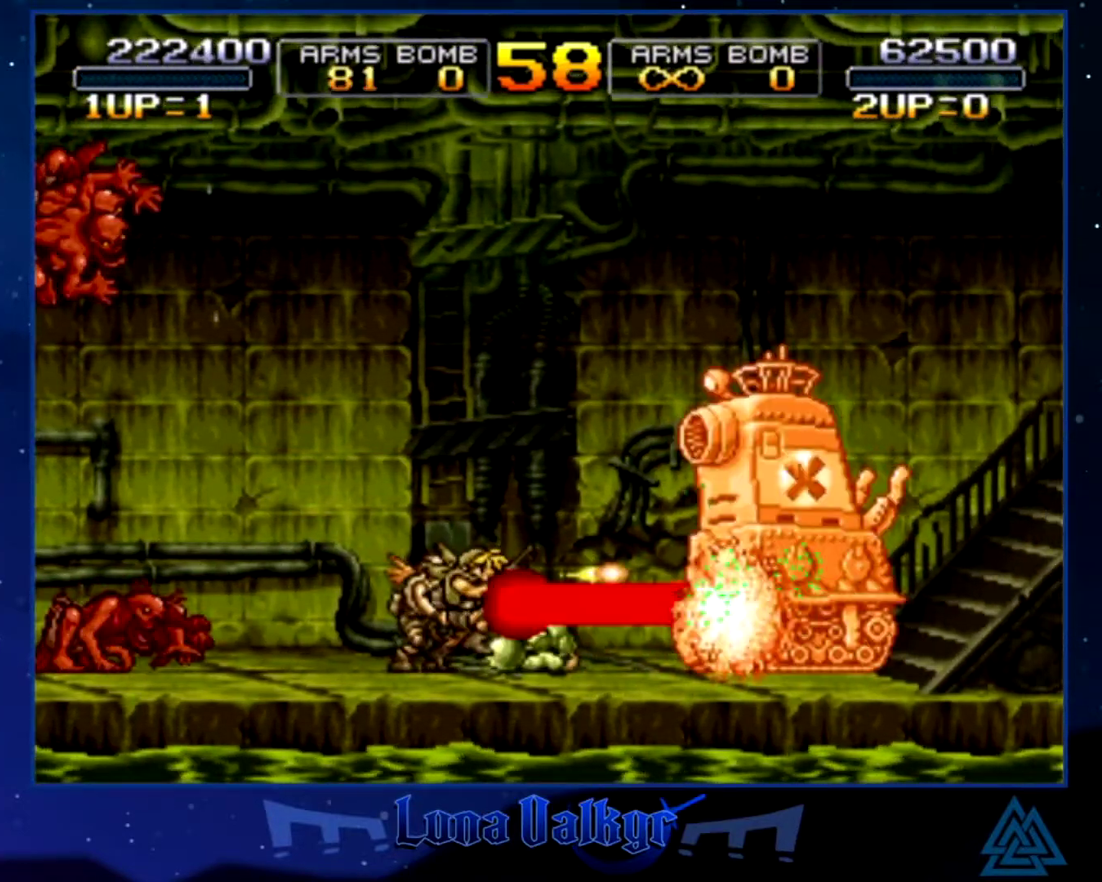
{"buttons": ["SQUARE"], "left_stick": "center", "events": [[66, "SQUARE", "down"], [133, "SQUARE", "up"], [200, "SQUARE", "down"], [267, "left_stick", "center"]]}
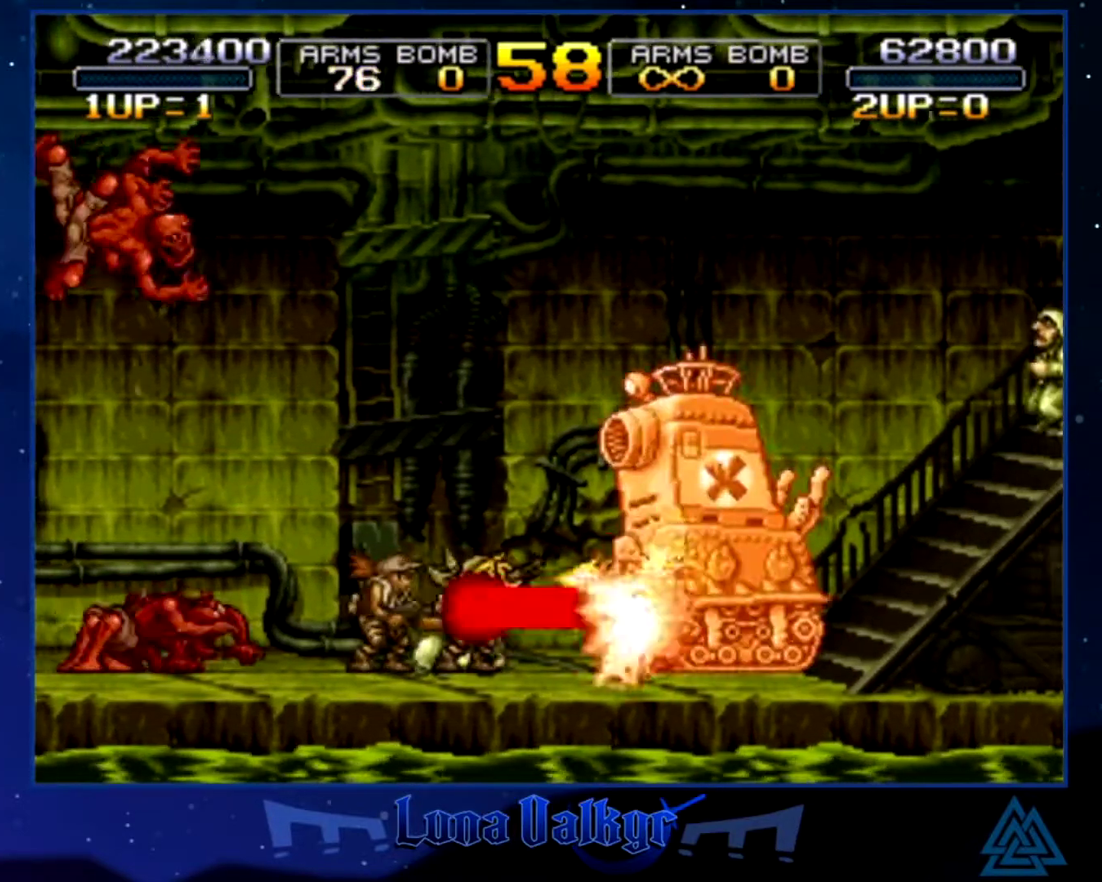
{"buttons": ["SQUARE"], "left_stick": "center", "events": [[167, "left_stick", "right"], [301, "SQUARE", "up"], [367, "SQUARE", "down"], [434, "SQUARE", "up"], [501, "SQUARE", "down"], [501, "left_stick", "center"]]}
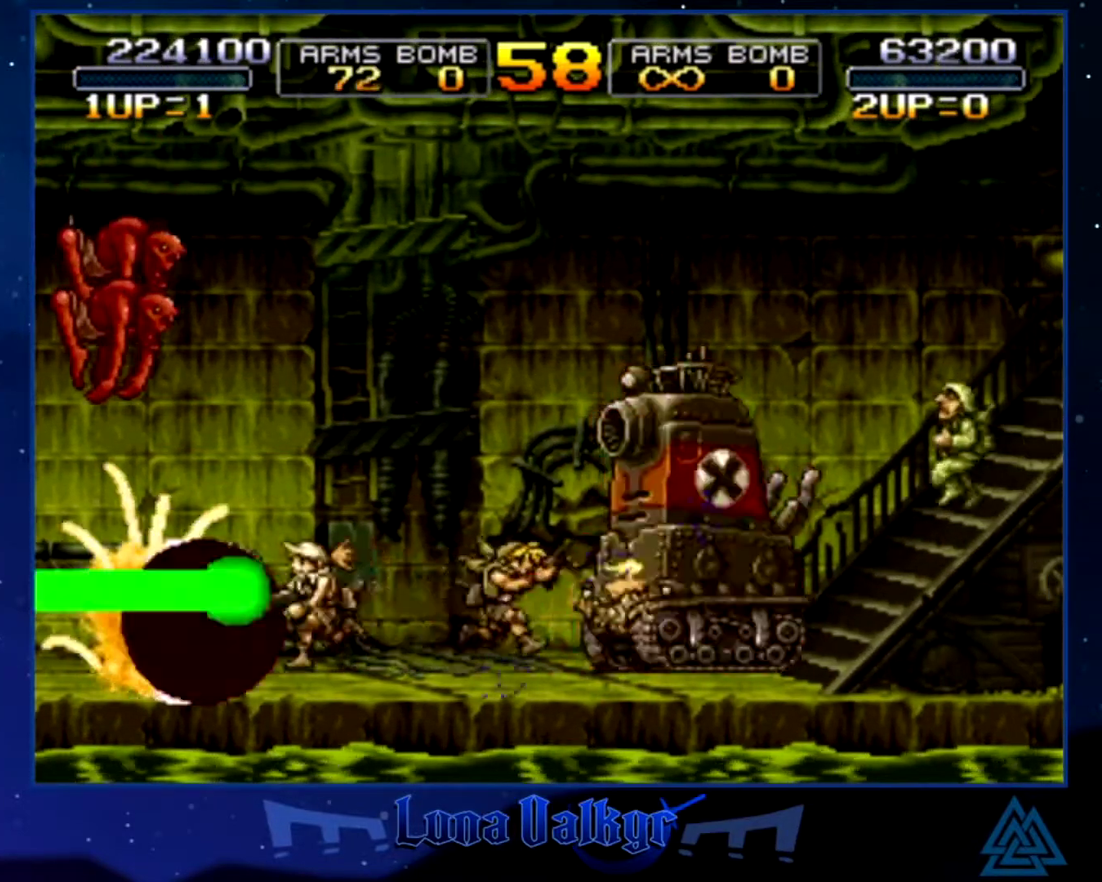
{"buttons": [], "left_stick": "center"}
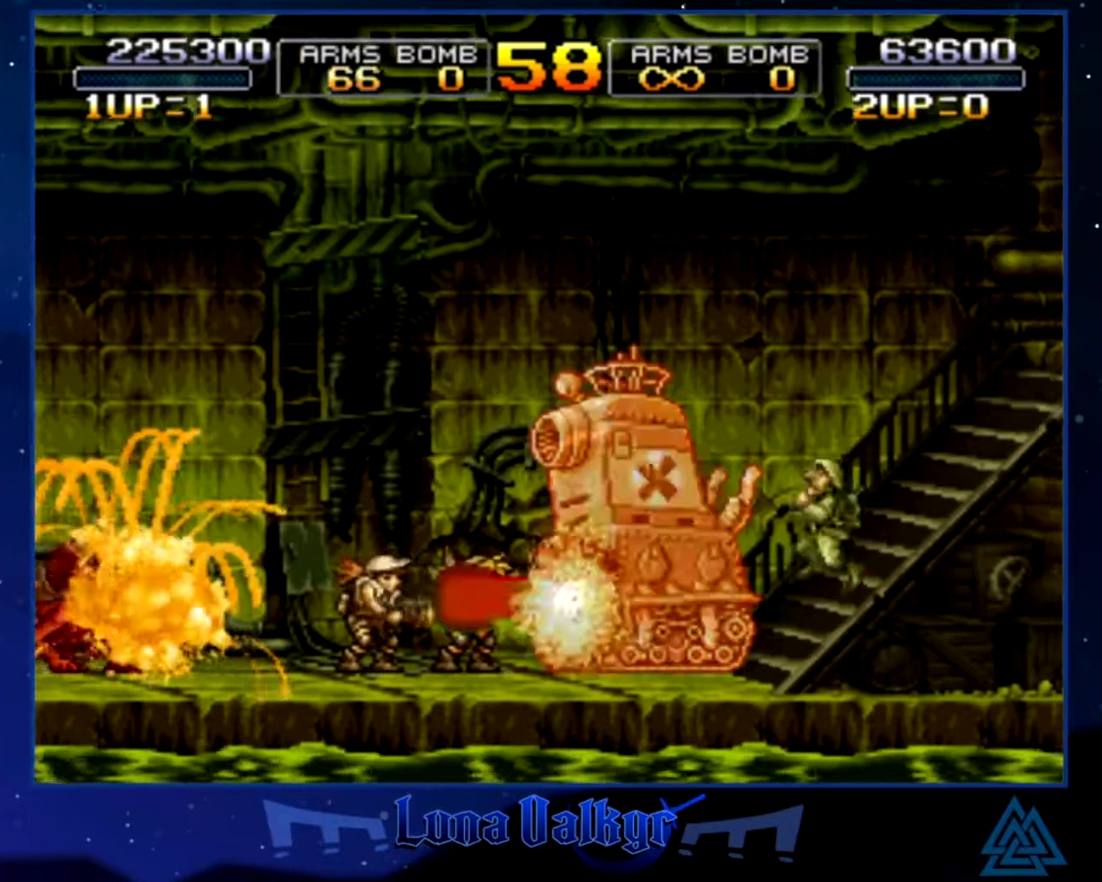
{"buttons": ["SQUARE"], "left_stick": "left", "events": [[34, "SQUARE", "down"], [134, "SQUARE", "up"], [167, "SQUARE", "down"], [234, "SQUARE", "up"], [300, "SQUARE", "down"], [367, "SQUARE", "up"], [401, "left_stick", "left"], [434, "SQUARE", "down"]]}
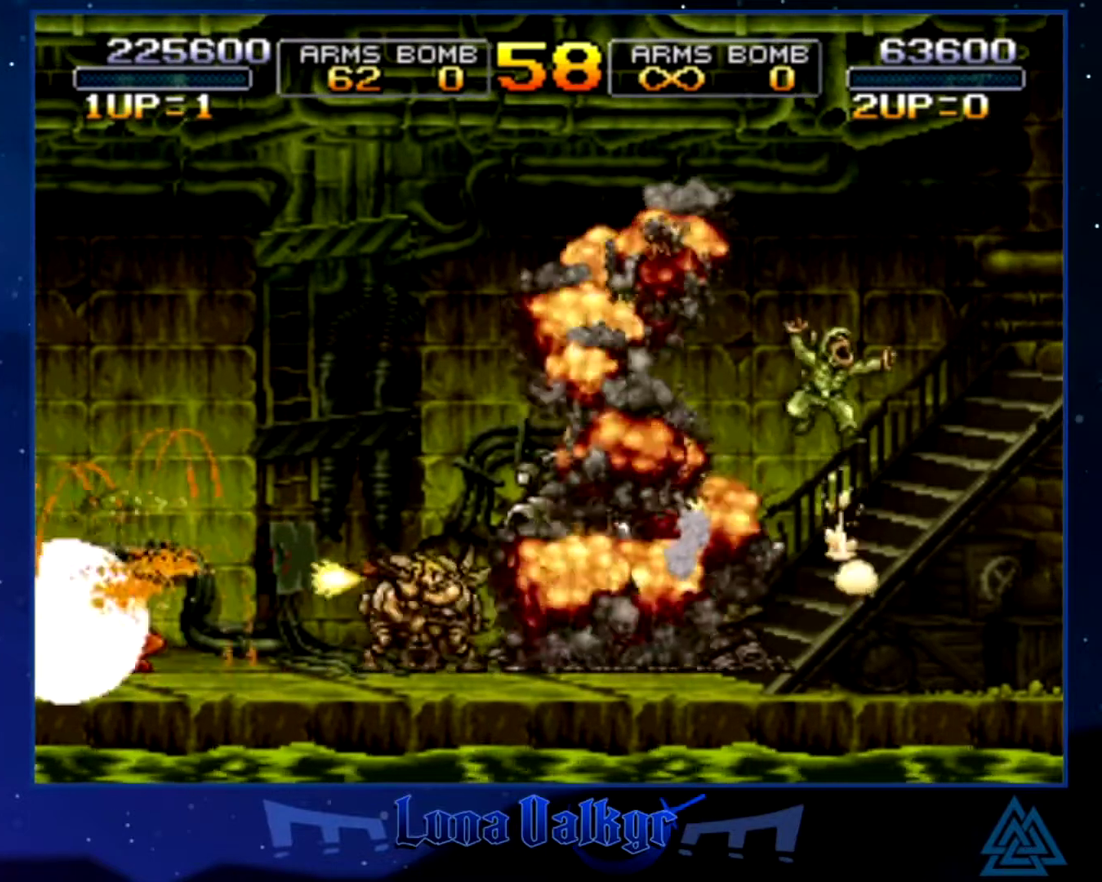
{"buttons": ["SQUARE"], "left_stick": "left", "events": [[200, "SQUARE", "up"], [267, "SQUARE", "down"], [367, "SQUARE", "up"], [433, "SQUARE", "down"]]}
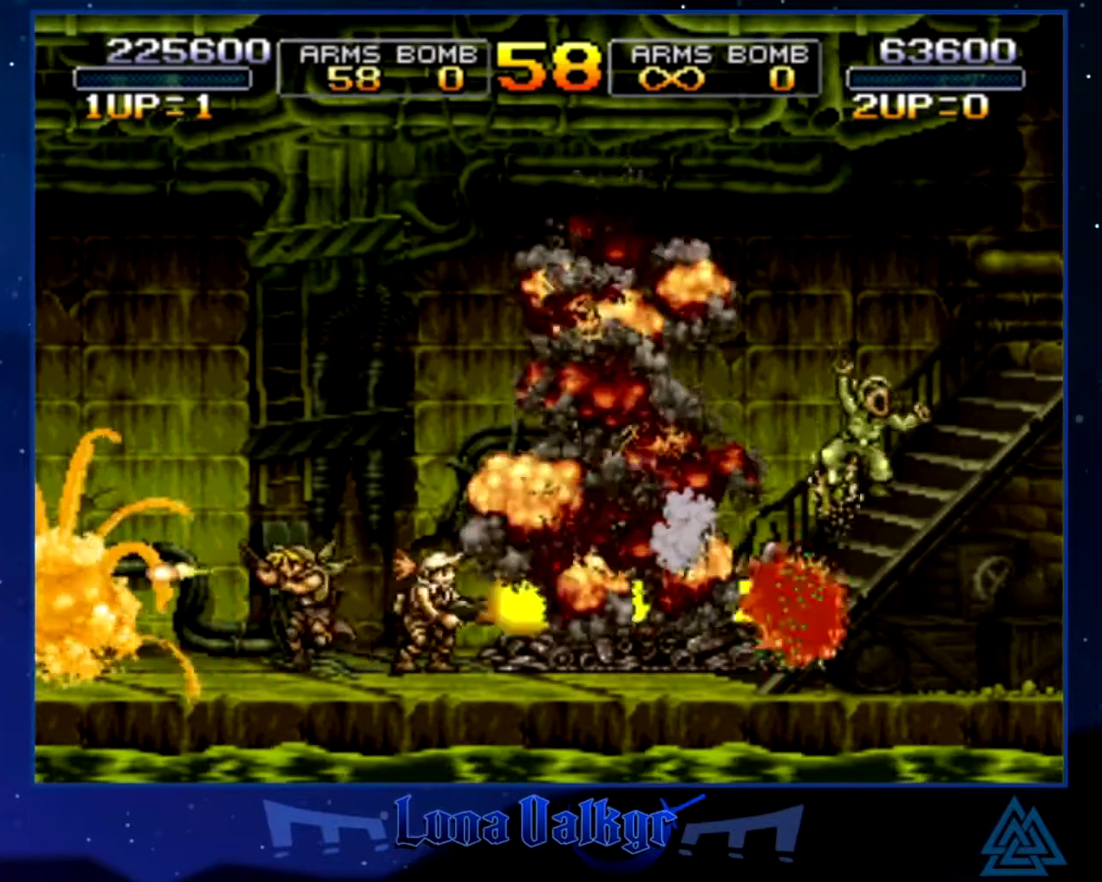
{"buttons": ["SQUARE"], "left_stick": "left", "events": [[34, "SQUARE", "up"], [100, "SQUARE", "down"], [200, "SQUARE", "up"], [267, "SQUARE", "down"], [367, "SQUARE", "up"], [467, "SQUARE", "down"]]}
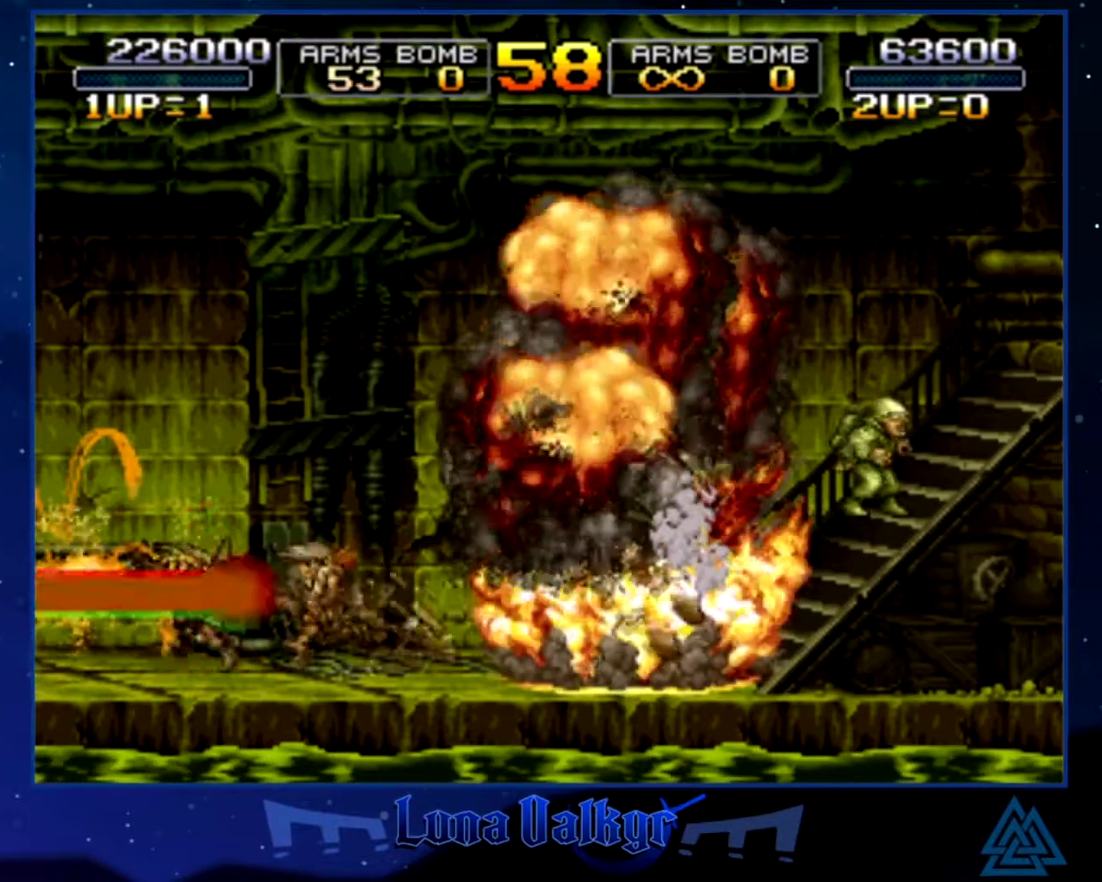
{"buttons": [], "left_stick": "center", "events": [[66, "SQUARE", "up"], [167, "SQUARE", "down"], [167, "left_stick", "center"], [267, "SQUARE", "up"], [400, "SQUARE", "down"], [467, "SQUARE", "up"]]}
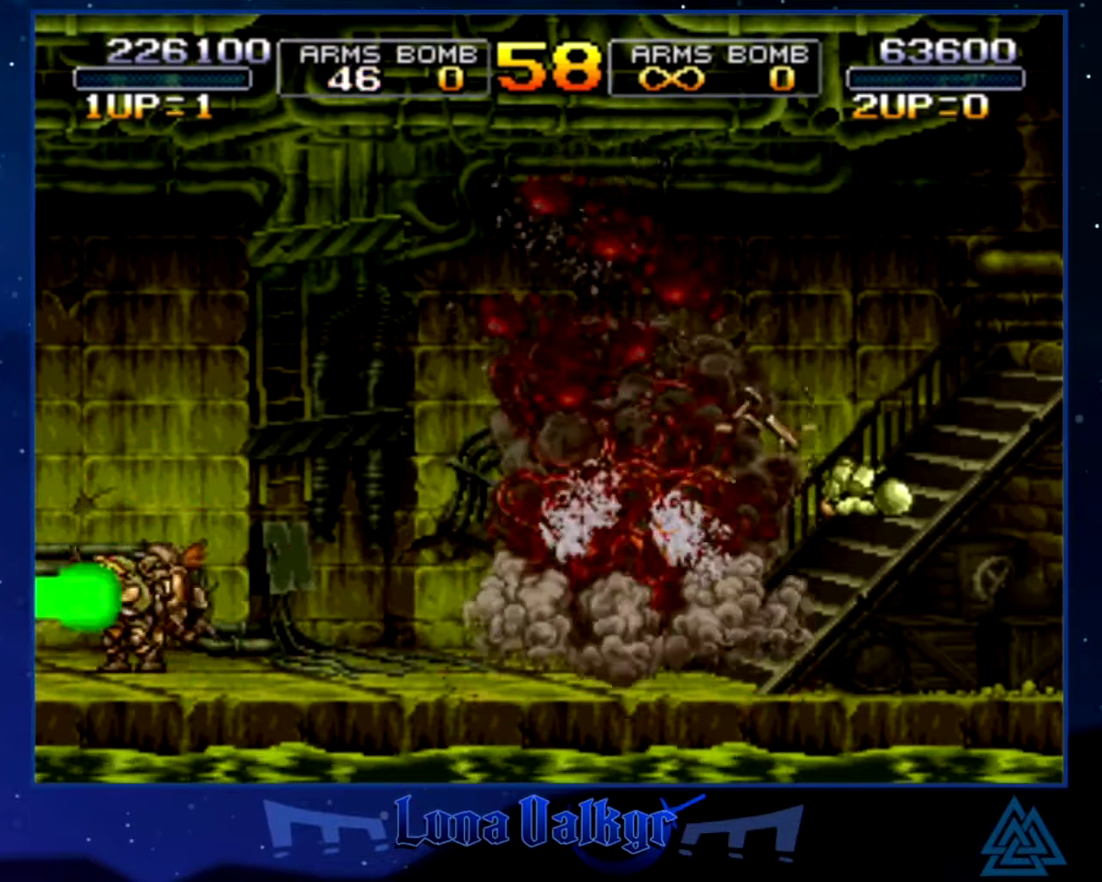
{"buttons": ["SQUARE"], "left_stick": "right", "events": [[67, "left_stick", "right"], [234, "SQUARE", "down"], [334, "SQUARE", "up"], [434, "SQUARE", "down"]]}
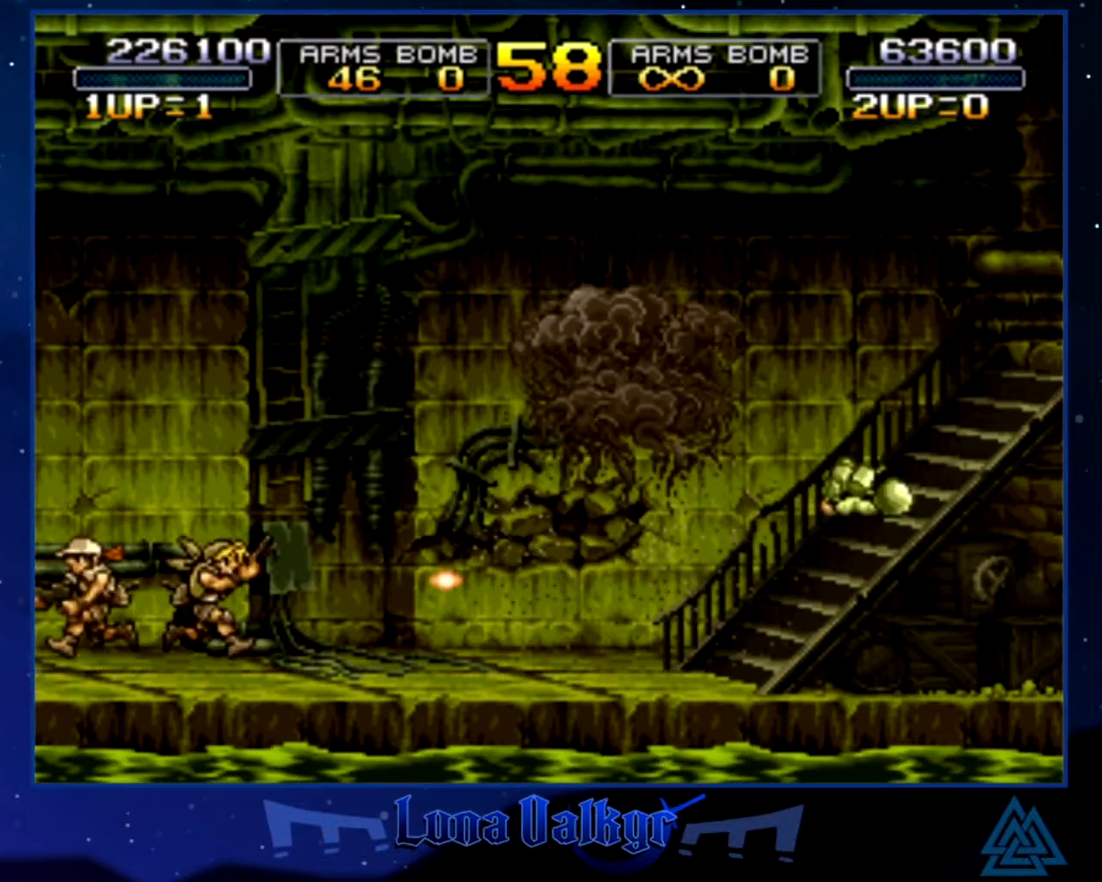
{"buttons": ["SQUARE"], "left_stick": "right", "events": [[33, "SQUARE", "up"], [300, "SQUARE", "down"], [433, "SQUARE", "up"], [500, "SQUARE", "down"]]}
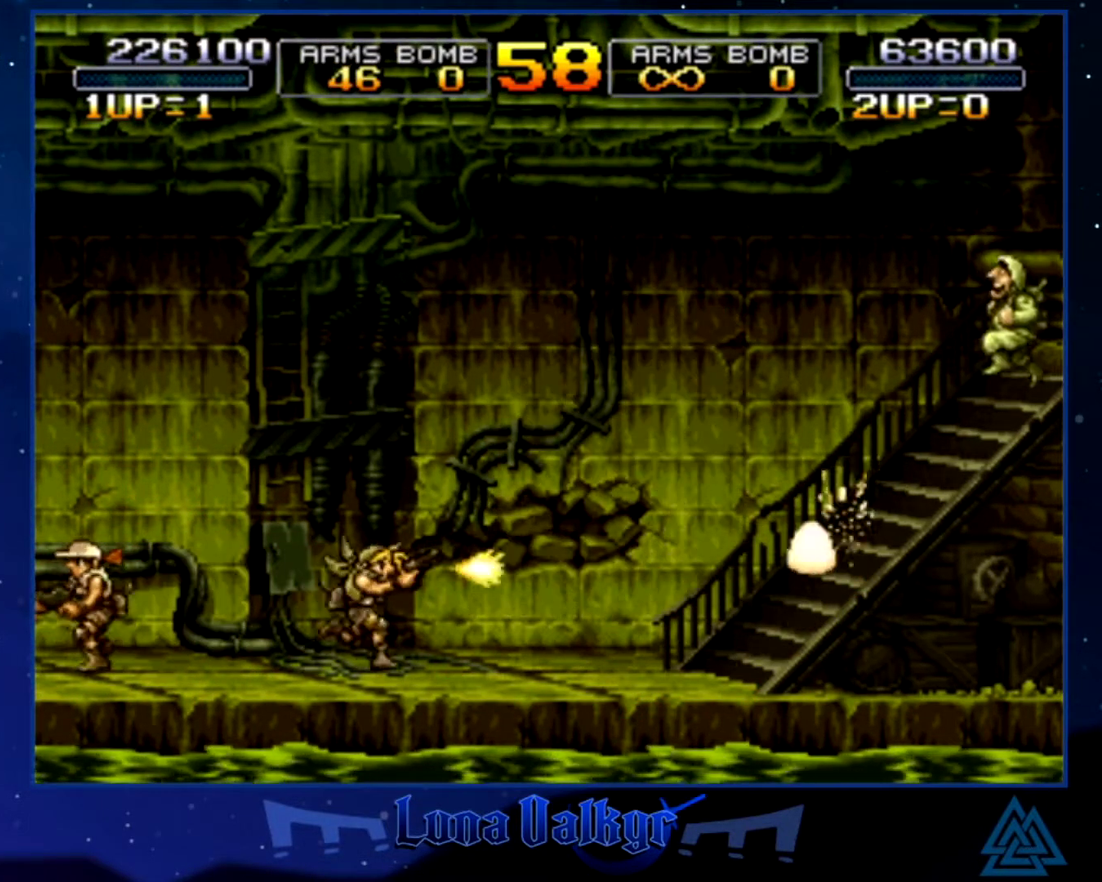
{"buttons": ["SQUARE"], "left_stick": "right", "events": [[134, "SQUARE", "up"], [234, "CROSS", "down"], [301, "SQUARE", "down"], [367, "CROSS", "up"]]}
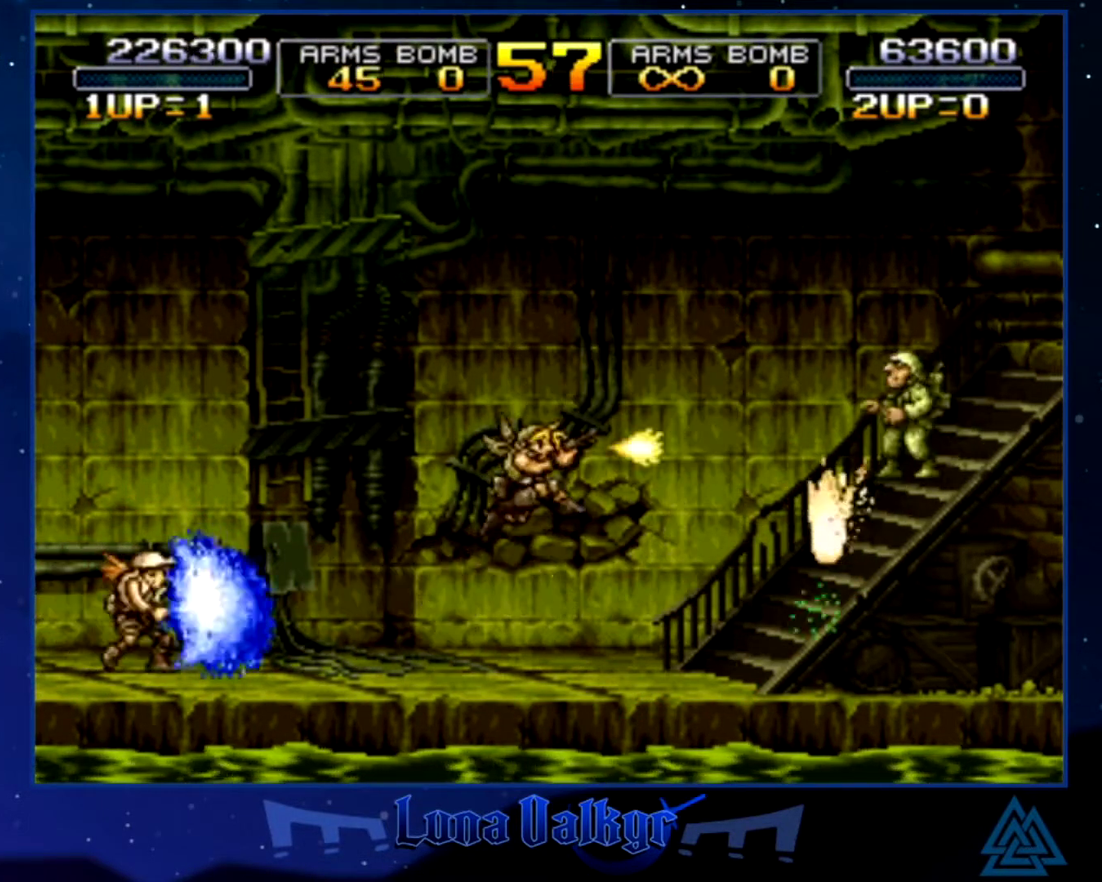
{"buttons": ["SQUARE"], "left_stick": "left", "events": [[33, "SQUARE", "up"], [100, "SQUARE", "down"], [200, "SQUARE", "up"], [200, "left_stick", "left"], [267, "SQUARE", "down"], [367, "SQUARE", "up"], [433, "SQUARE", "down"]]}
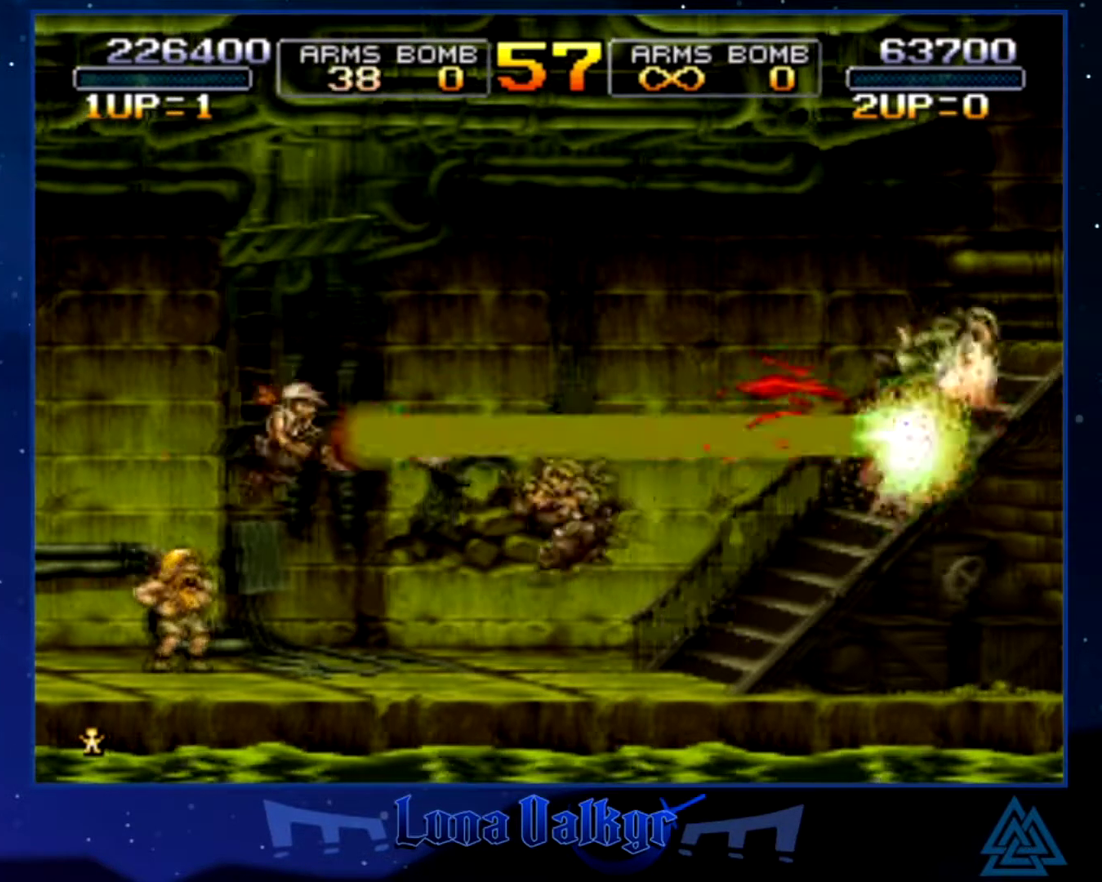
{"buttons": ["SQUARE"], "left_stick": "left", "events": [[34, "SQUARE", "up"], [134, "SQUARE", "down"], [234, "SQUARE", "up"], [334, "SQUARE", "down"], [434, "SQUARE", "up"], [501, "SQUARE", "down"]]}
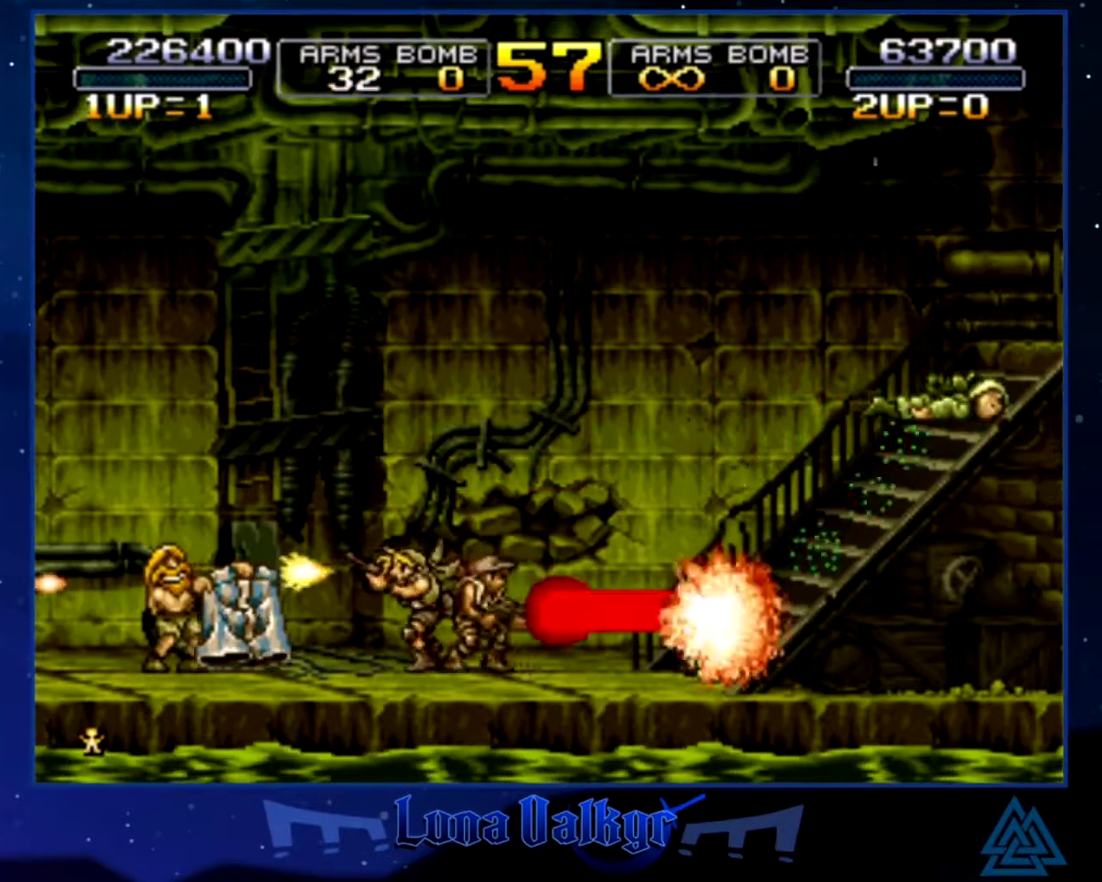
{"buttons": [], "left_stick": "left", "events": [[100, "SQUARE", "up"], [200, "SQUARE", "down"], [333, "SQUARE", "up"], [400, "SQUARE", "down"], [500, "SQUARE", "up"]]}
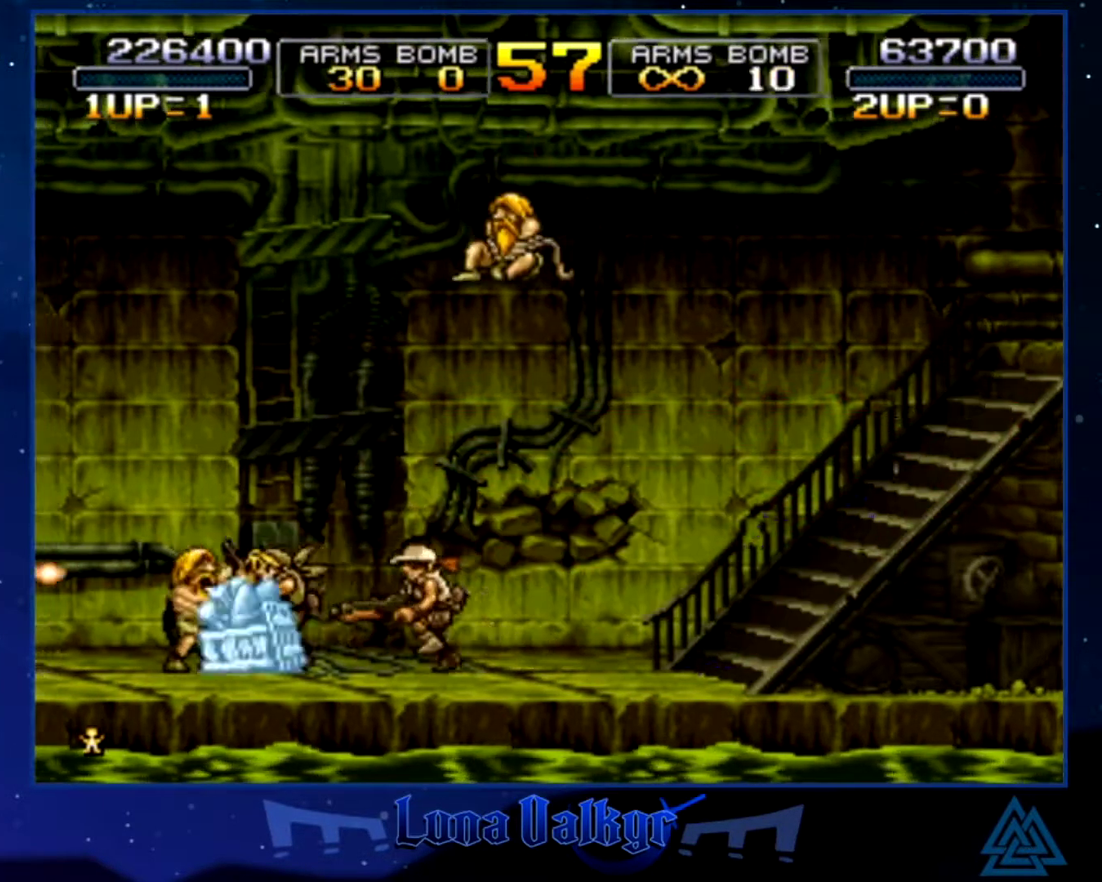
{"buttons": [], "left_stick": "right", "events": [[34, "left_stick", "center"], [100, "left_stick", "right"], [367, "SQUARE", "down"], [467, "SQUARE", "up"]]}
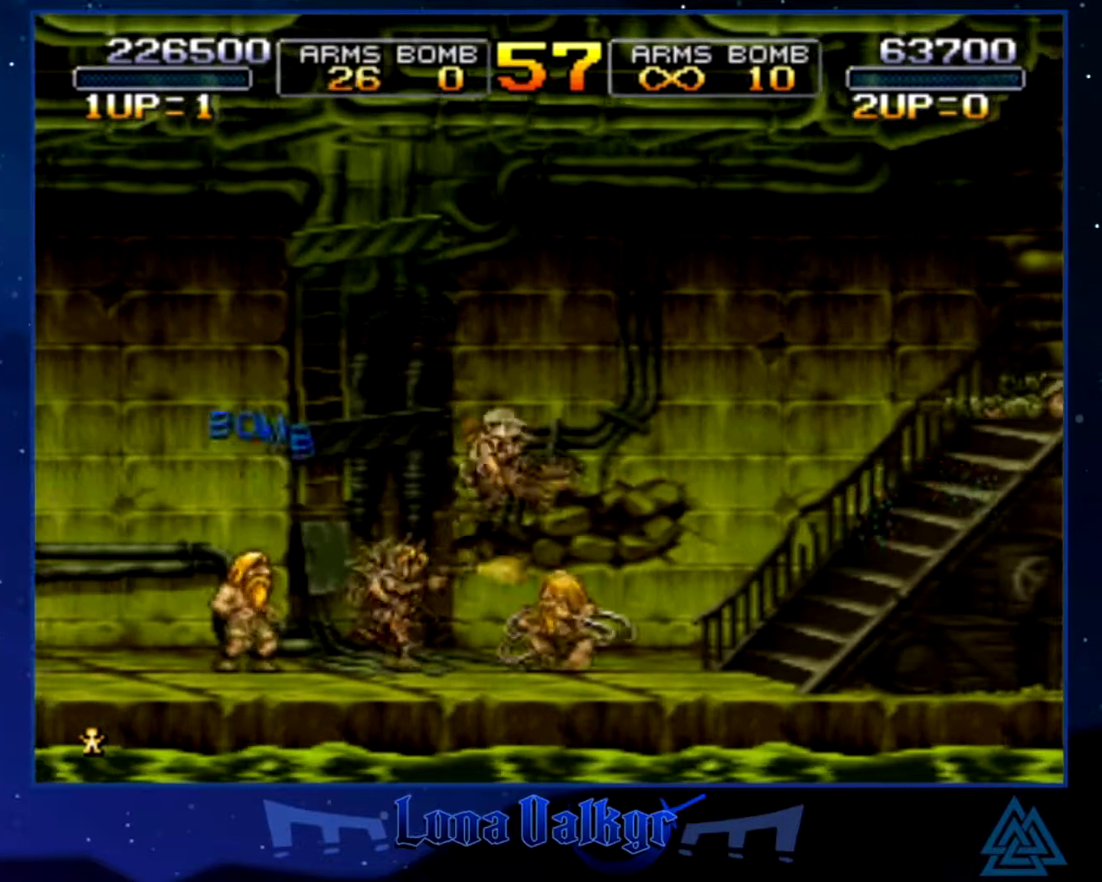
{"buttons": [], "left_stick": "center", "events": [[67, "SQUARE", "down"], [167, "SQUARE", "up"], [234, "SQUARE", "down"], [334, "SQUARE", "up"], [401, "SQUARE", "down"], [467, "SQUARE", "up"], [467, "left_stick", "center"]]}
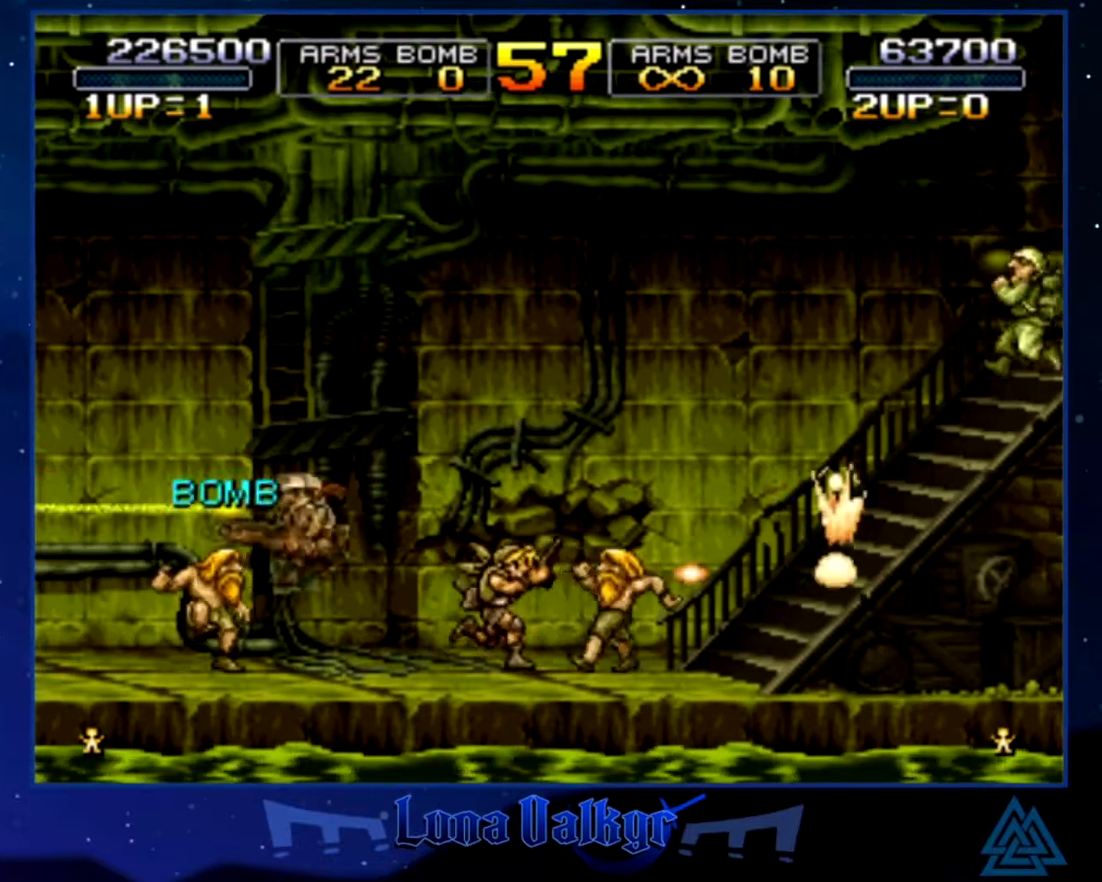
{"buttons": ["SQUARE"], "left_stick": "center", "events": [[67, "SQUARE", "down"], [167, "SQUARE", "up"], [333, "CROSS", "down"], [434, "SQUARE", "down"], [500, "CROSS", "up"]]}
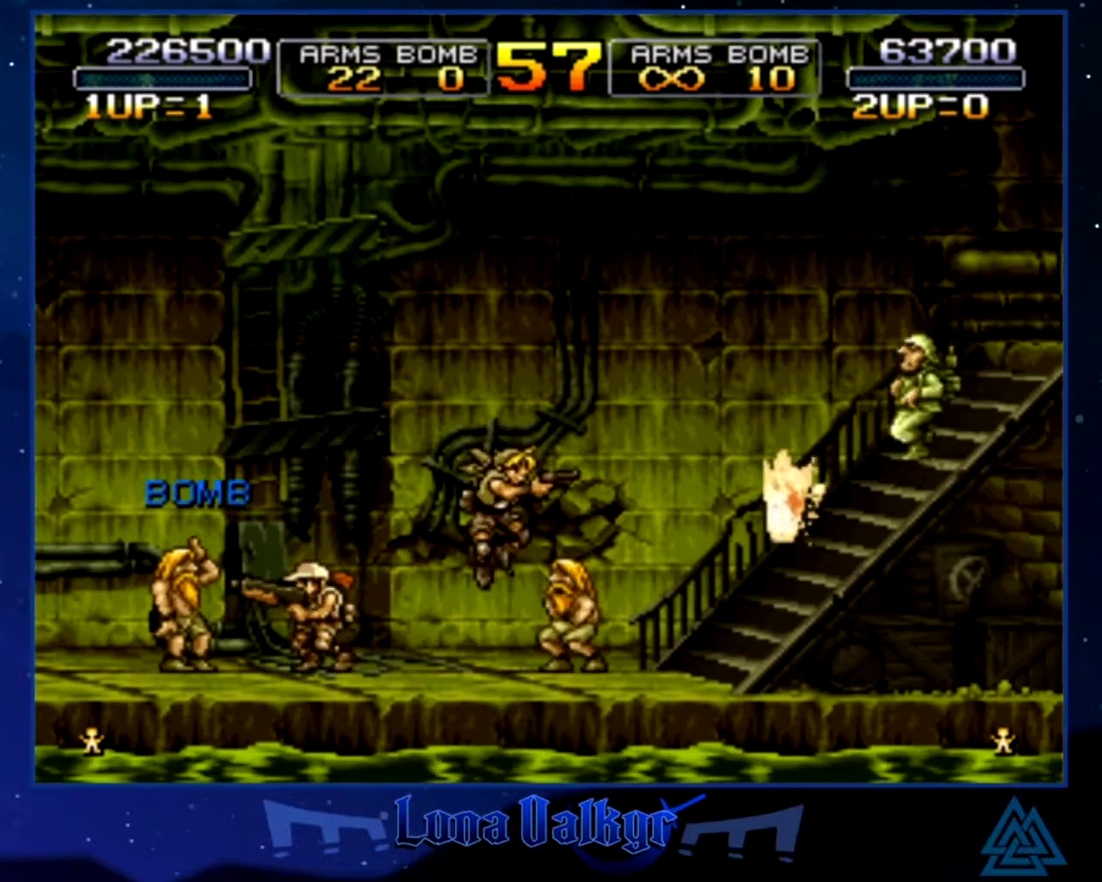
{"buttons": [], "left_stick": "center", "events": [[467, "SQUARE", "up"]]}
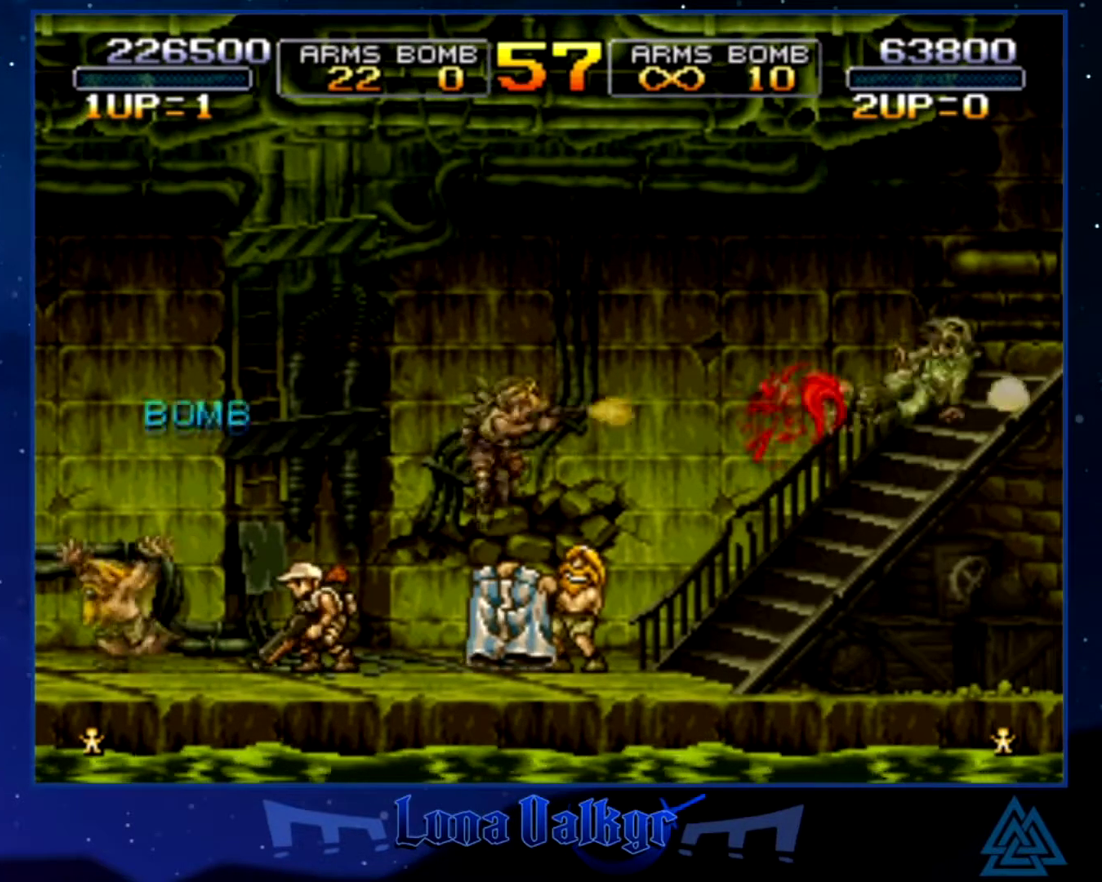
{"buttons": ["CROSS"], "left_stick": "right", "events": [[33, "SQUARE", "down"], [133, "SQUARE", "up"], [133, "left_stick", "right"], [500, "CROSS", "down"]]}
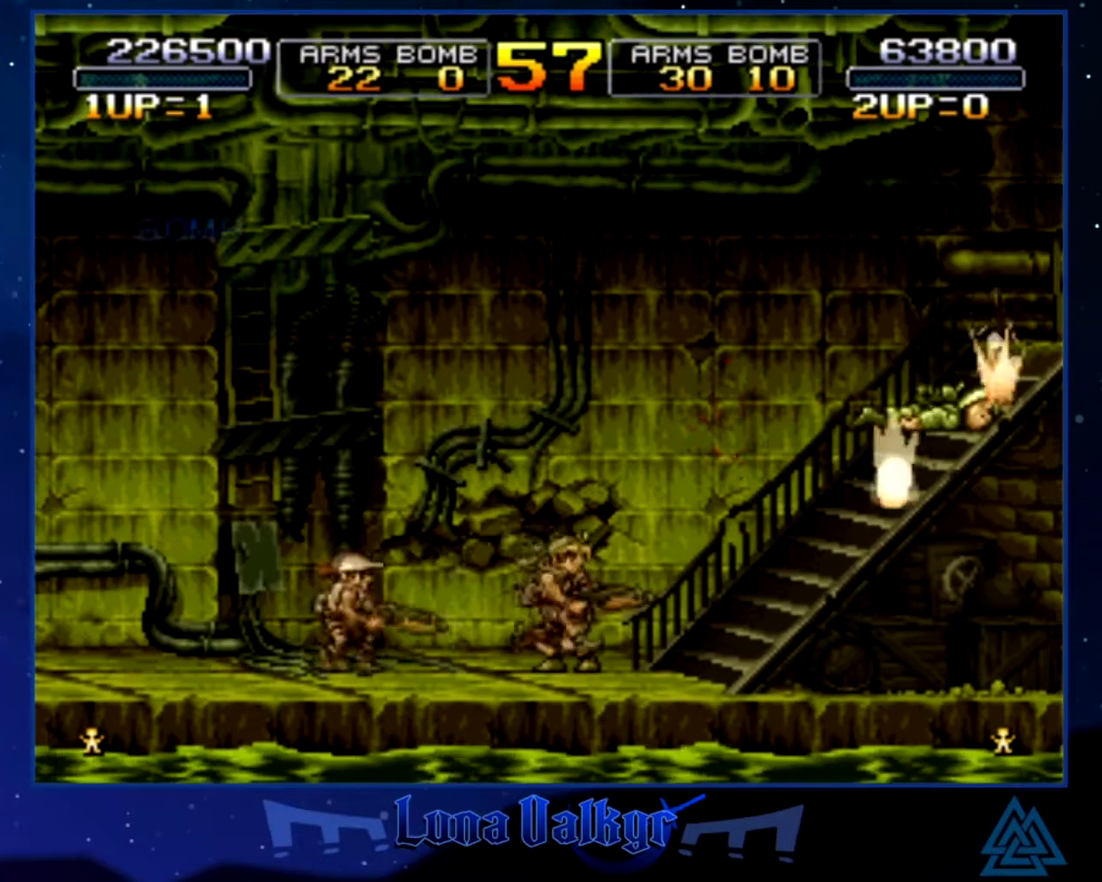
{"buttons": [], "left_stick": "right", "events": [[234, "CROSS", "up"]]}